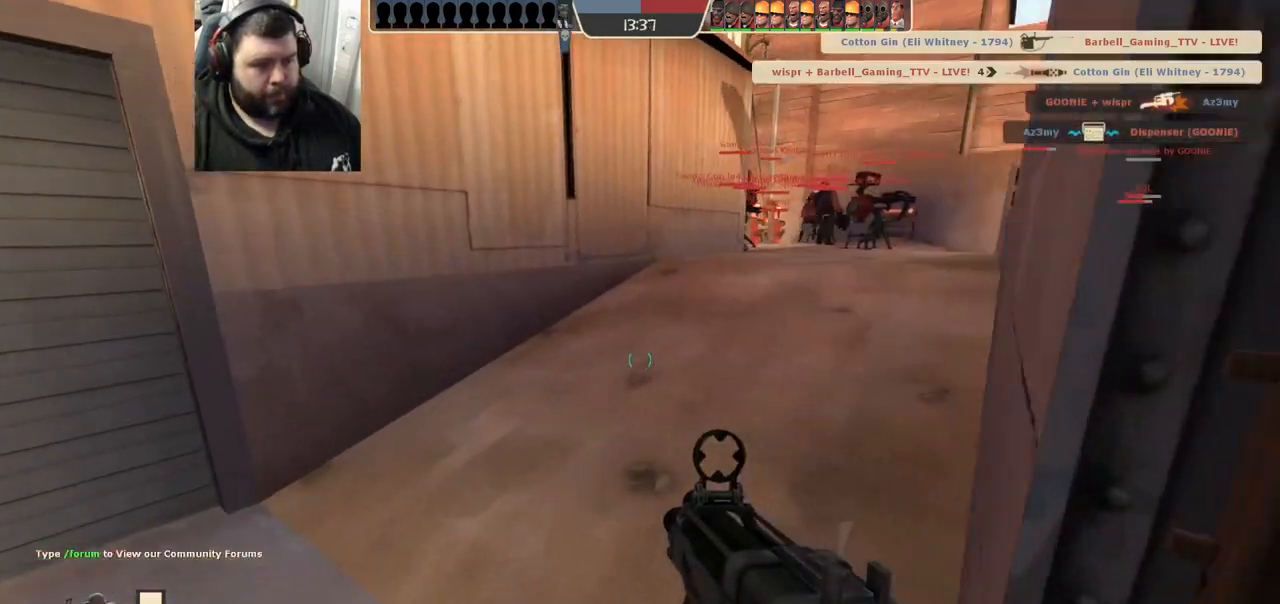
Gameplay with a controller (PlayStation layout); each line is a JSON object with the inputs held at the frame after it. "events" lists button and stick changes between this image and that frame as [ms after this image, input, new state], when the widget could be followed in between.
{"buttons": [], "left_stick": "up", "right_stick": "right", "events": []}
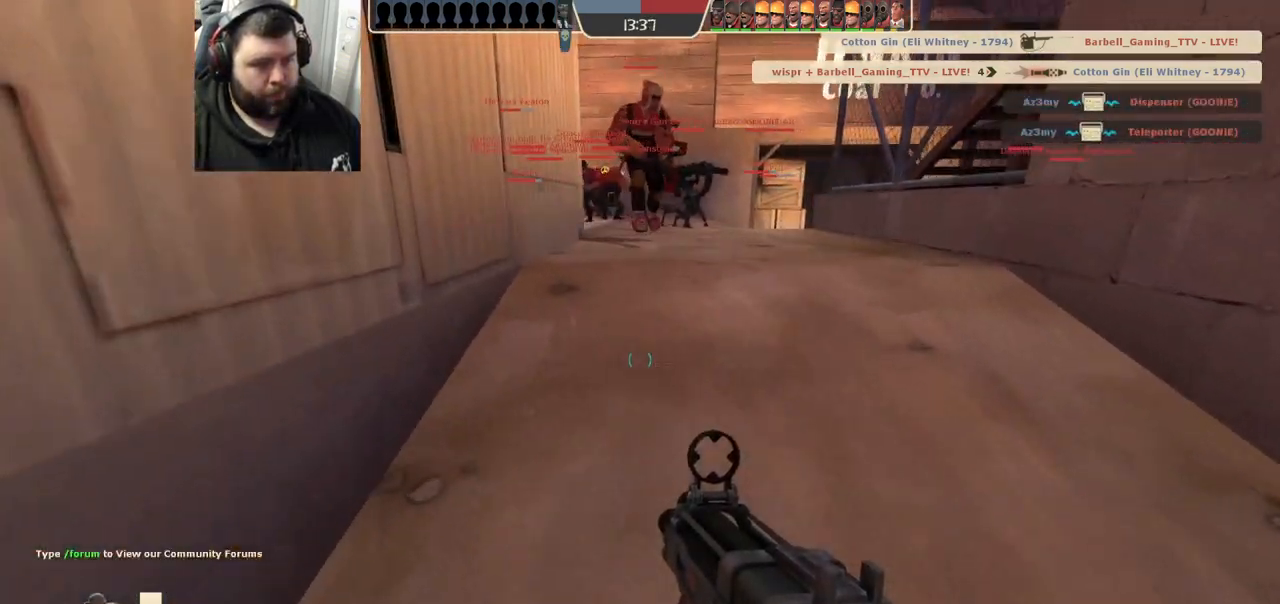
{"buttons": [], "left_stick": "up", "right_stick": "center", "events": [[133, "right_stick", "center"], [400, "SQUARE", "down"], [450, "SQUARE", "up"]]}
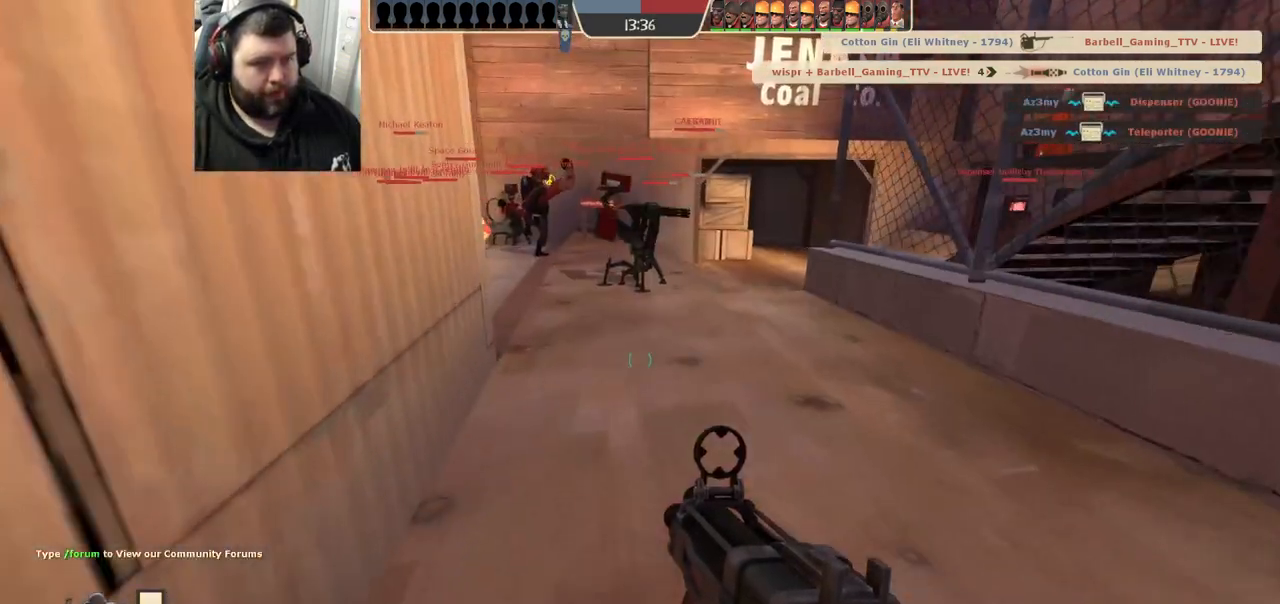
{"buttons": [], "left_stick": "up", "right_stick": "center", "events": [[50, "SQUARE", "down"], [133, "SQUARE", "up"], [217, "SQUARE", "down"], [317, "SQUARE", "up"]]}
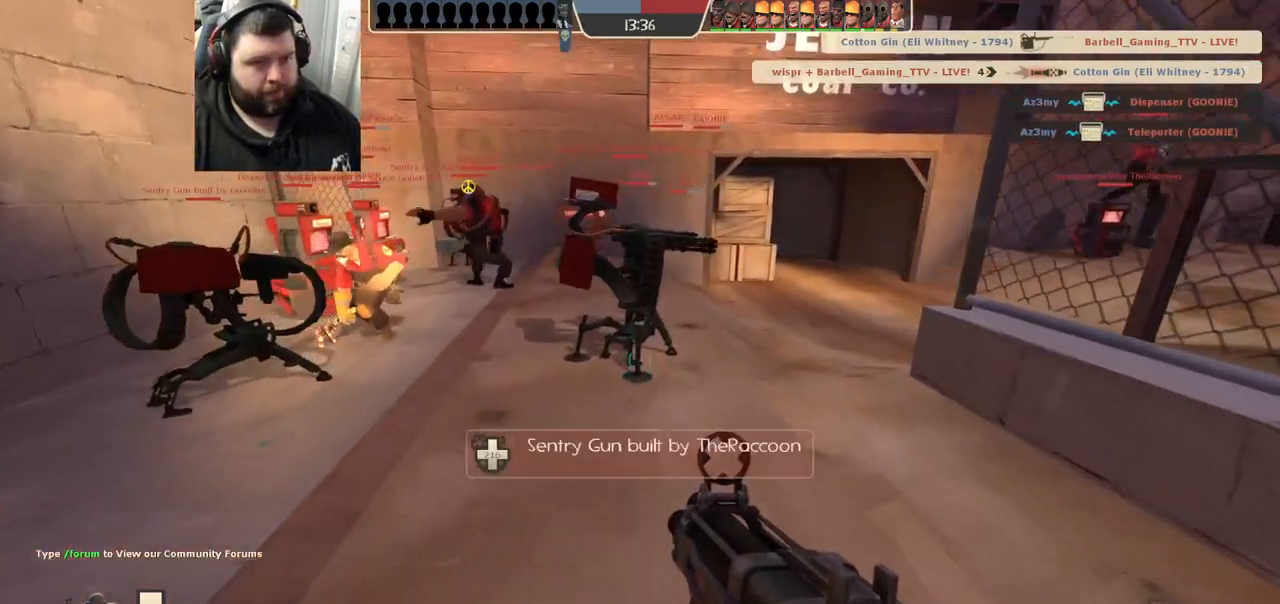
{"buttons": [], "left_stick": "up", "right_stick": "center", "events": [[317, "right_stick", "right"], [433, "right_stick", "center"]]}
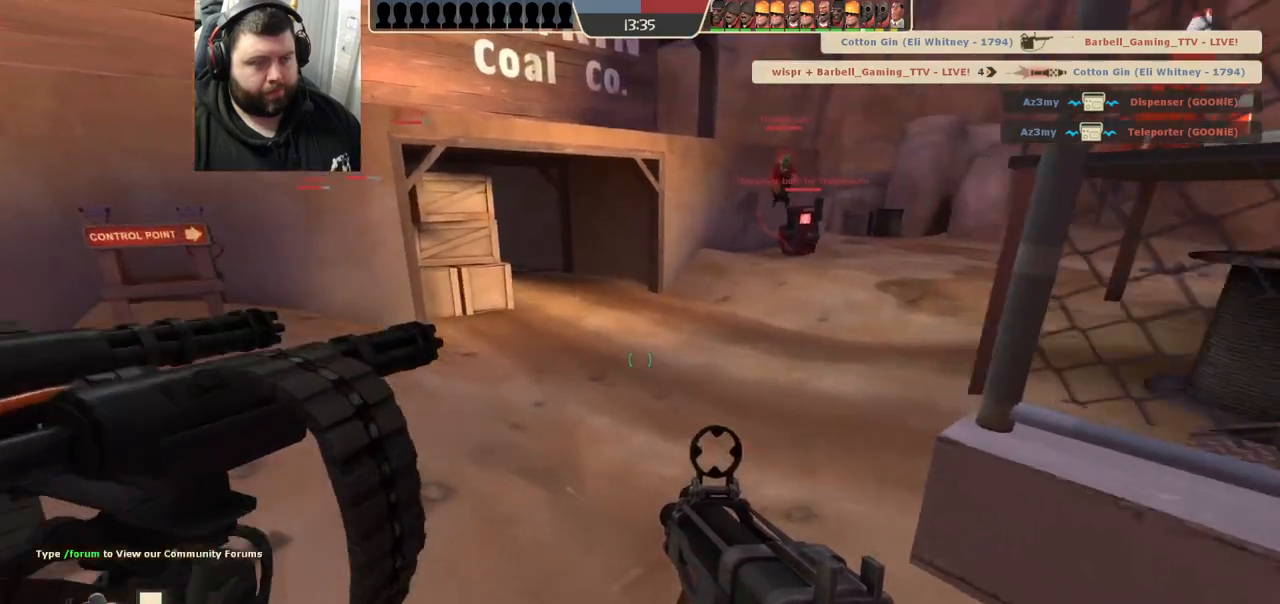
{"buttons": [], "left_stick": "up-right", "right_stick": "center", "events": [[50, "SQUARE", "down"], [83, "SQUARE", "up"], [183, "SQUARE", "down"], [267, "SQUARE", "up"], [450, "left_stick", "up-right"]]}
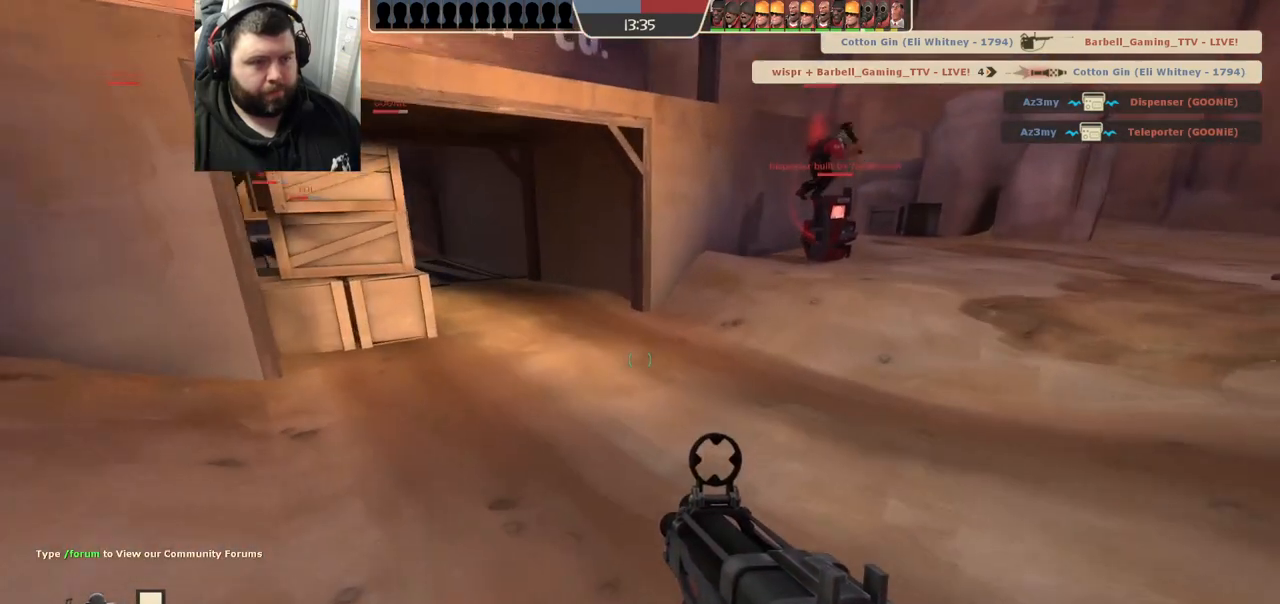
{"buttons": [], "left_stick": "up-right", "right_stick": "center", "events": []}
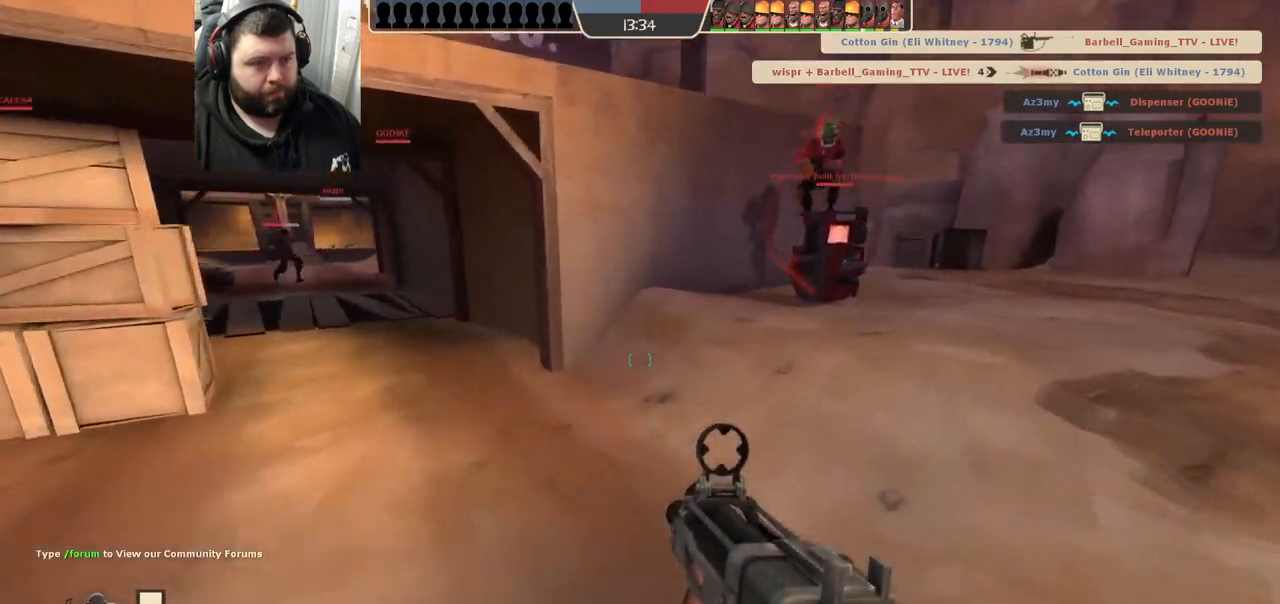
{"buttons": [], "left_stick": "up-right", "right_stick": "center", "events": []}
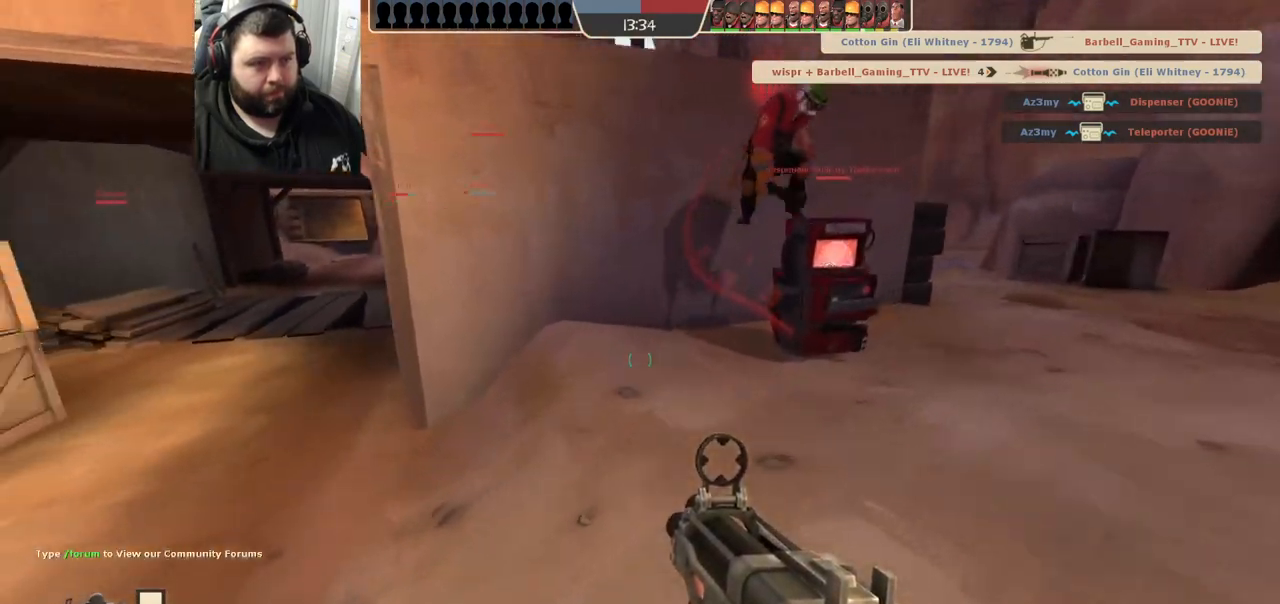
{"buttons": [], "left_stick": "up-right", "right_stick": "center", "events": []}
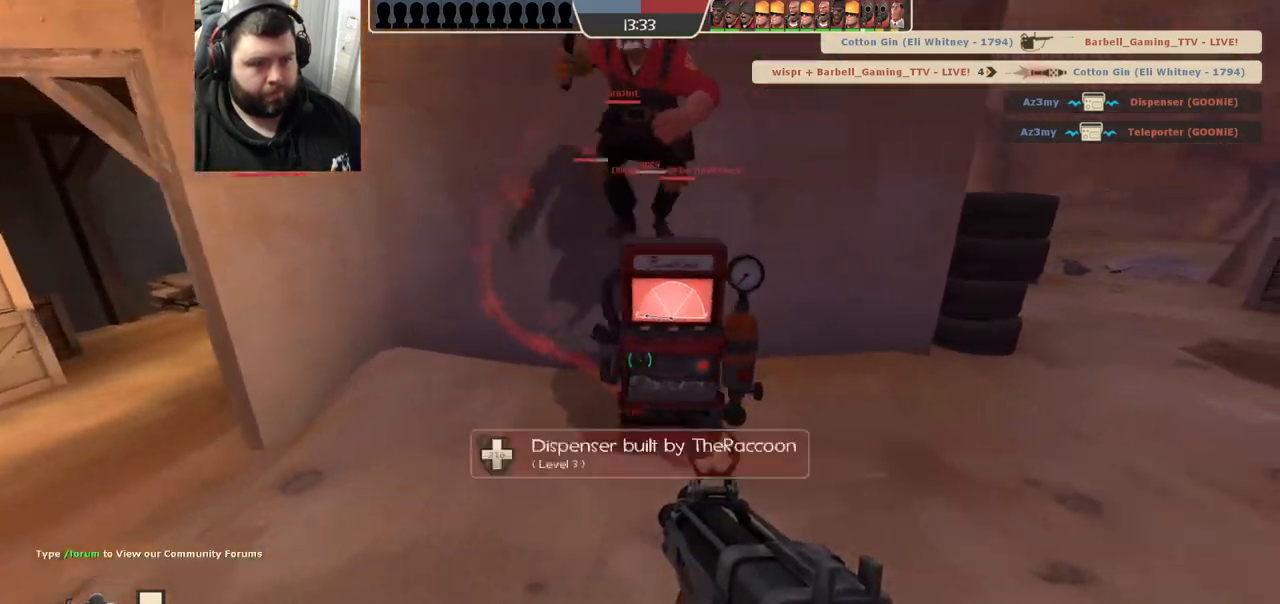
{"buttons": [], "left_stick": "up-right", "right_stick": "center", "events": [[333, "SQUARE", "down"], [417, "SQUARE", "up"]]}
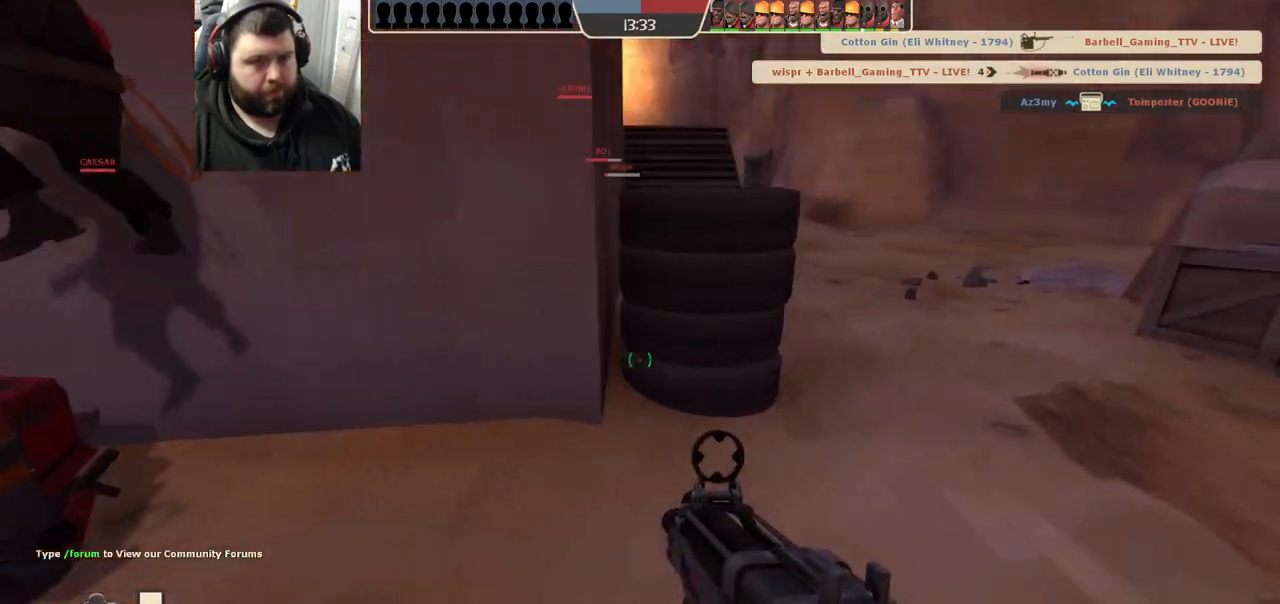
{"buttons": ["SQUARE"], "left_stick": "up", "right_stick": "center", "events": [[150, "SQUARE", "down"], [217, "SQUARE", "up"], [300, "SQUARE", "down"], [383, "SQUARE", "up"], [400, "left_stick", "up"], [467, "SQUARE", "down"]]}
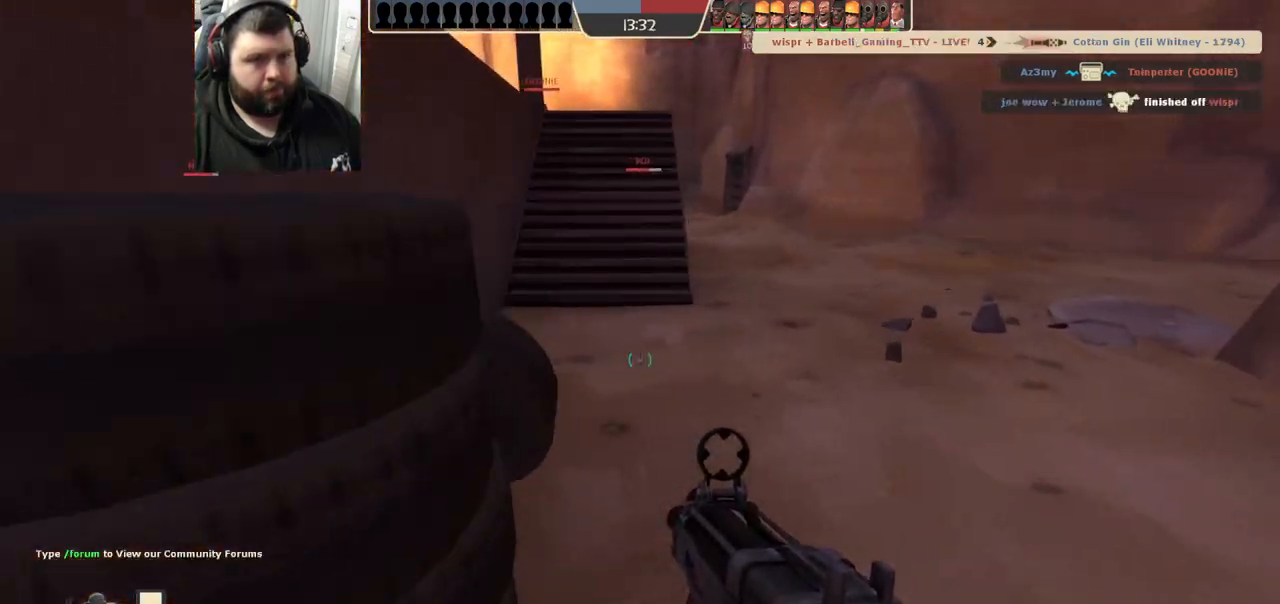
{"buttons": [], "left_stick": "up", "right_stick": "center", "events": [[33, "SQUARE", "up"], [217, "SQUARE", "down"], [317, "SQUARE", "up"]]}
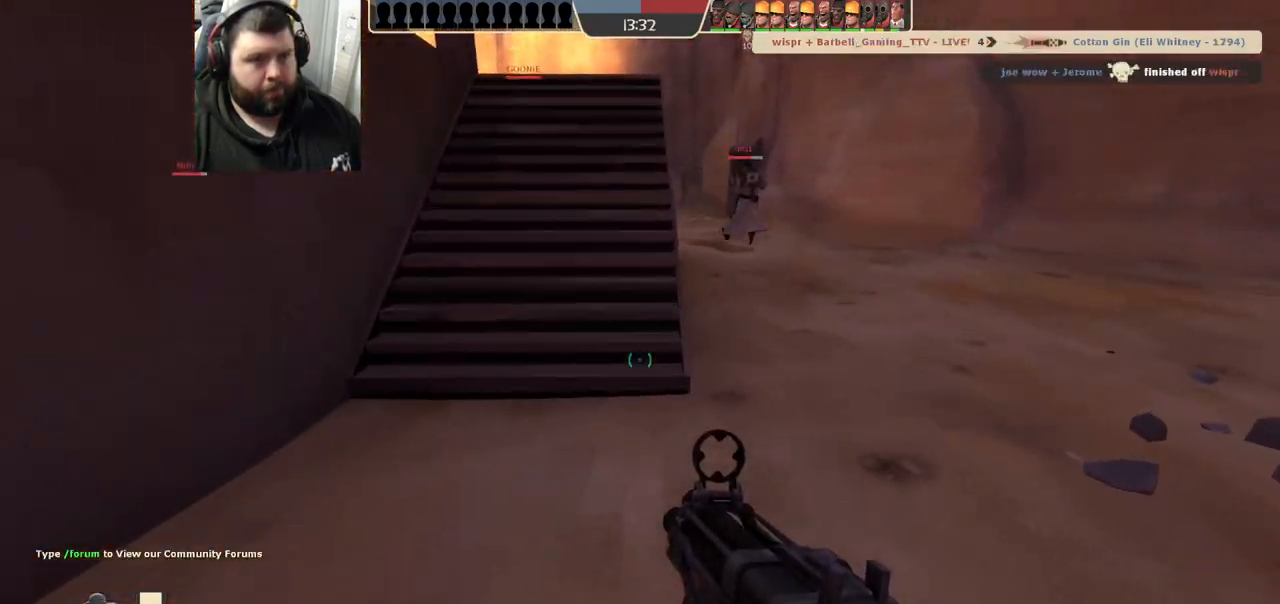
{"buttons": [], "left_stick": "up", "right_stick": "center", "events": []}
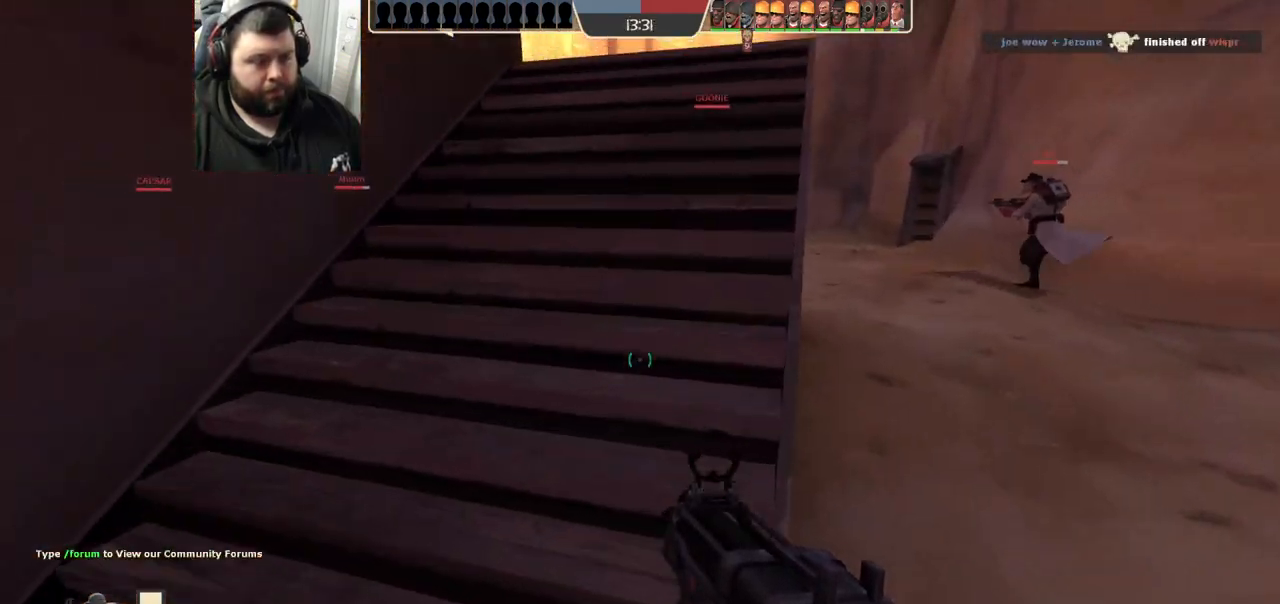
{"buttons": [], "left_stick": "up", "right_stick": "center", "events": []}
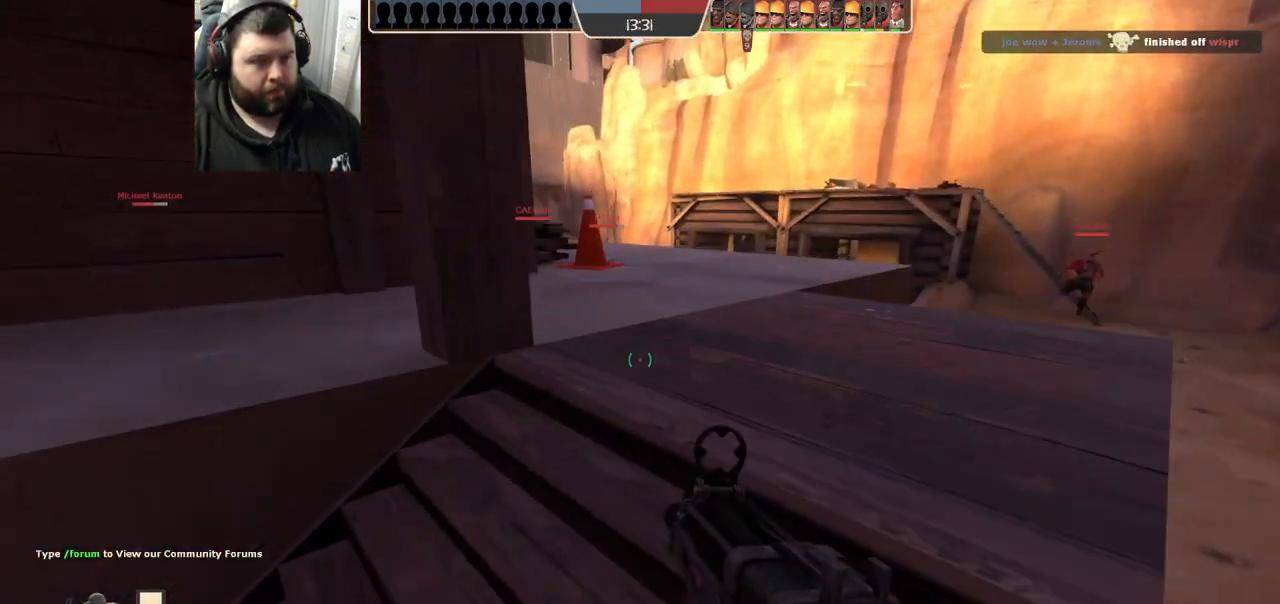
{"buttons": [], "left_stick": "up", "right_stick": "center", "events": []}
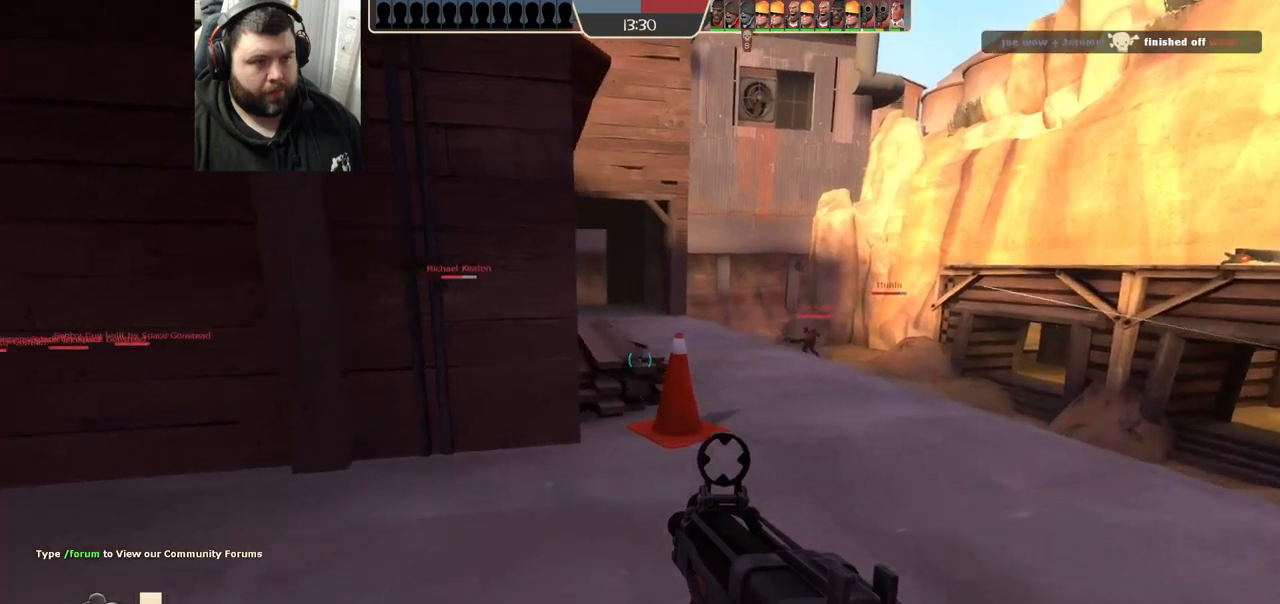
{"buttons": [], "left_stick": "up", "right_stick": "center", "events": []}
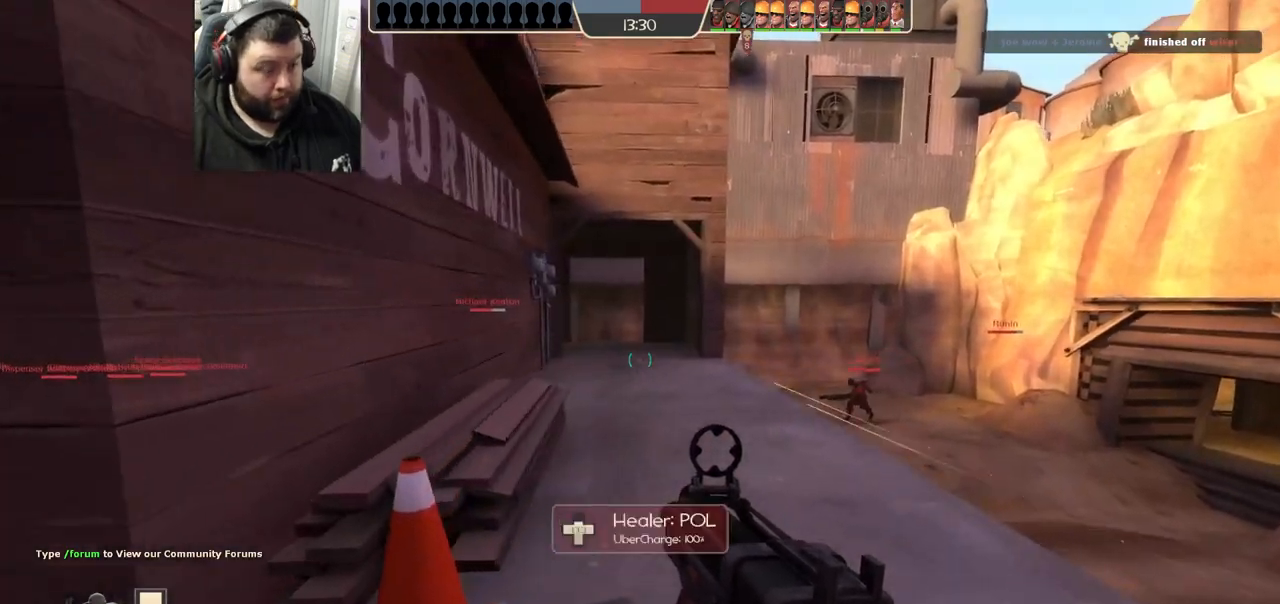
{"buttons": [], "left_stick": "up", "right_stick": "center", "events": []}
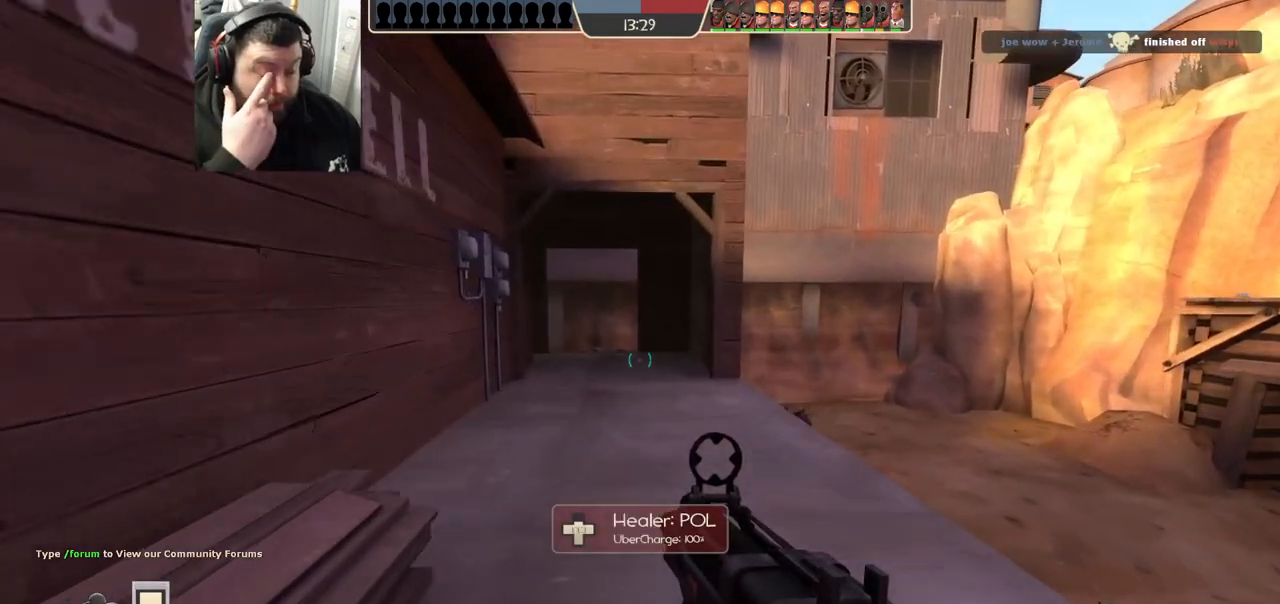
{"buttons": [], "left_stick": "up", "right_stick": "center", "events": []}
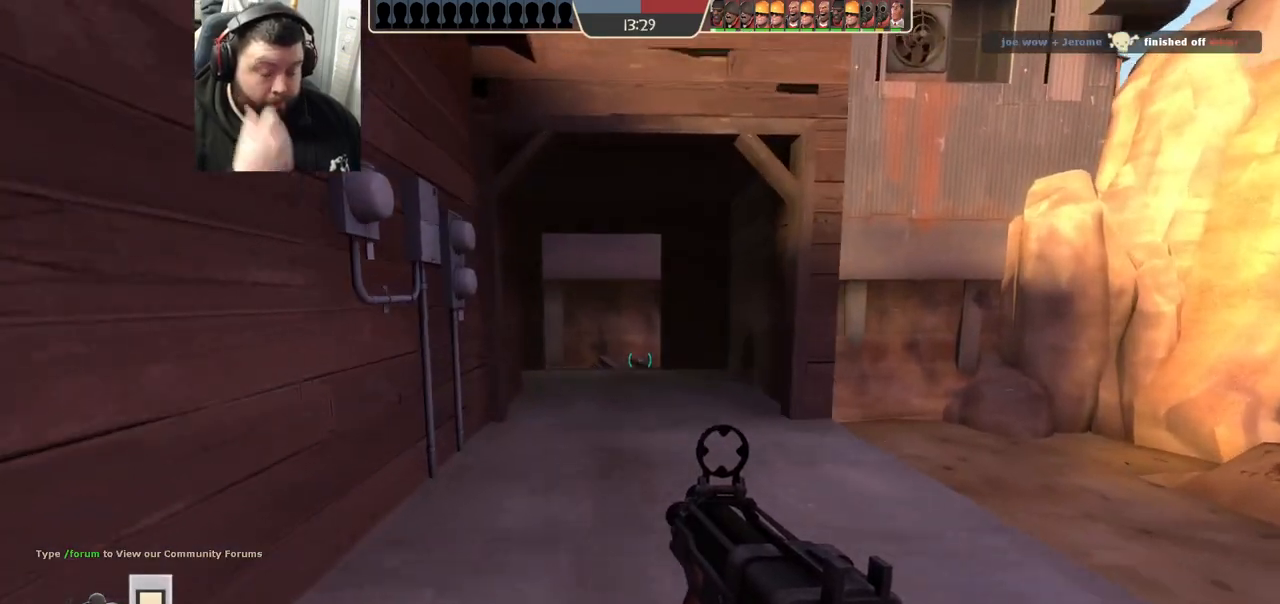
{"buttons": [], "left_stick": "up", "right_stick": "center", "events": []}
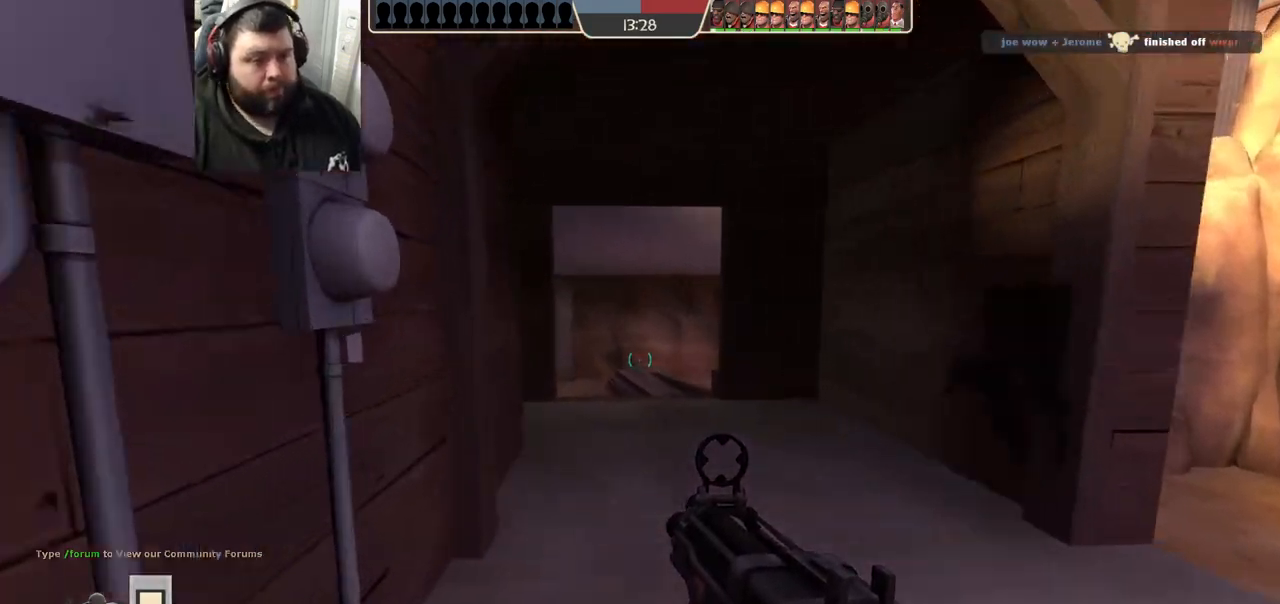
{"buttons": [], "left_stick": "up", "right_stick": "center", "events": [[100, "right_stick", "left"], [183, "right_stick", "center"], [433, "SQUARE", "down"], [483, "SQUARE", "up"]]}
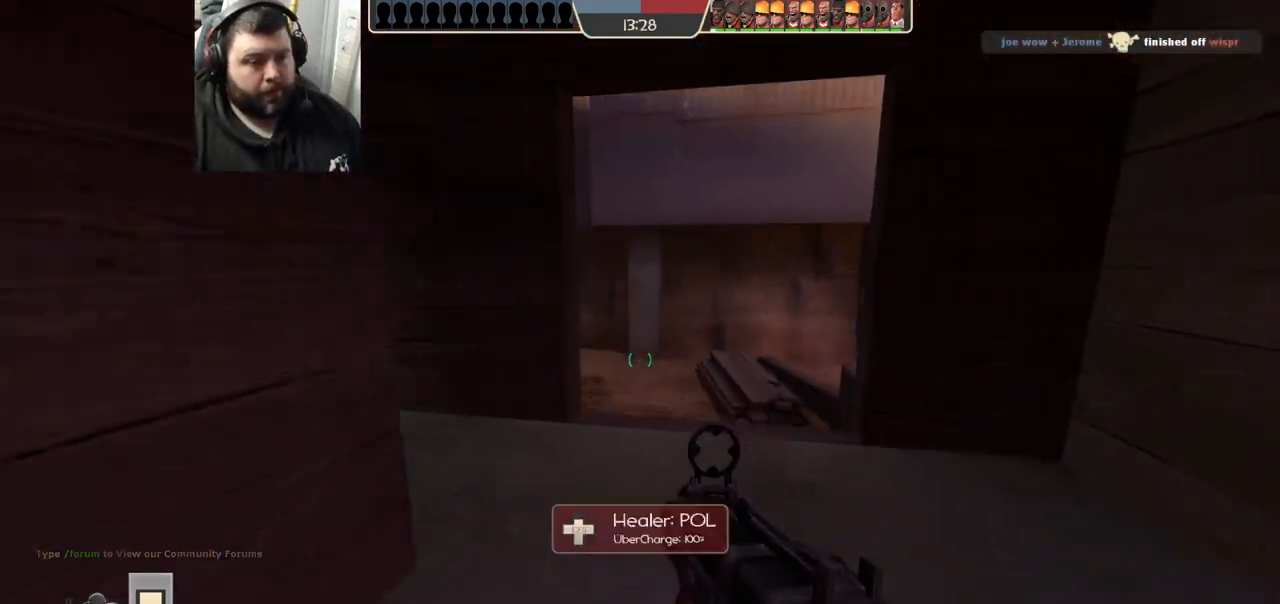
{"buttons": [], "left_stick": "up", "right_stick": "center", "events": [[167, "right_stick", "left"], [417, "right_stick", "center"]]}
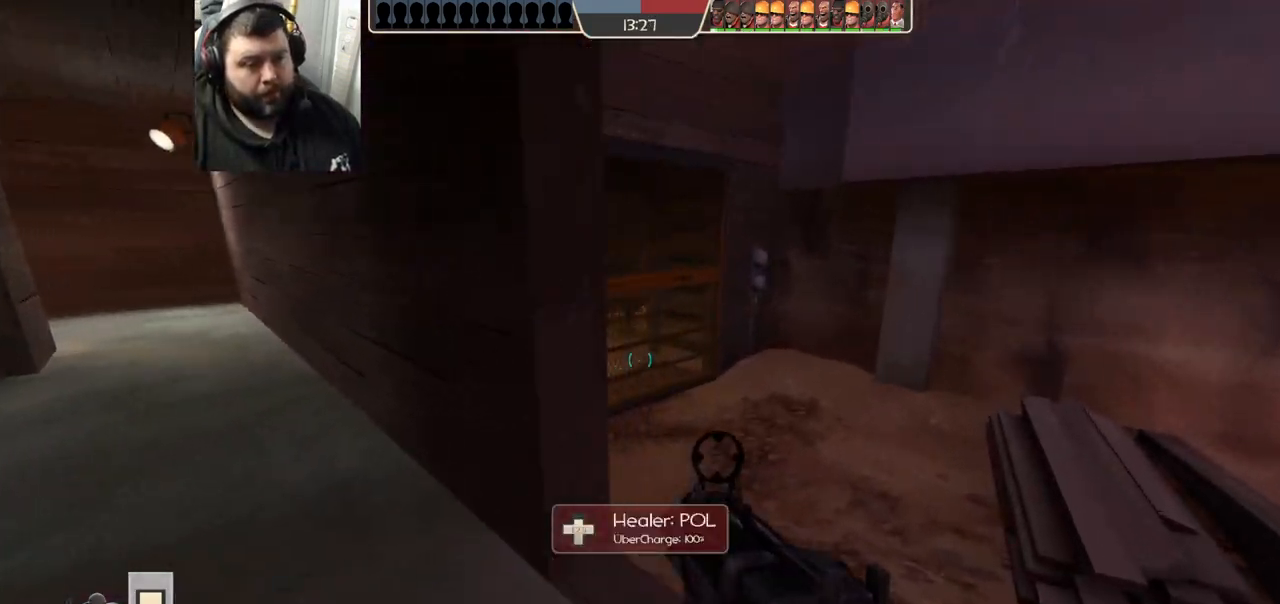
{"buttons": [], "left_stick": "up", "right_stick": "center", "events": [[367, "SQUARE", "down"], [450, "SQUARE", "up"]]}
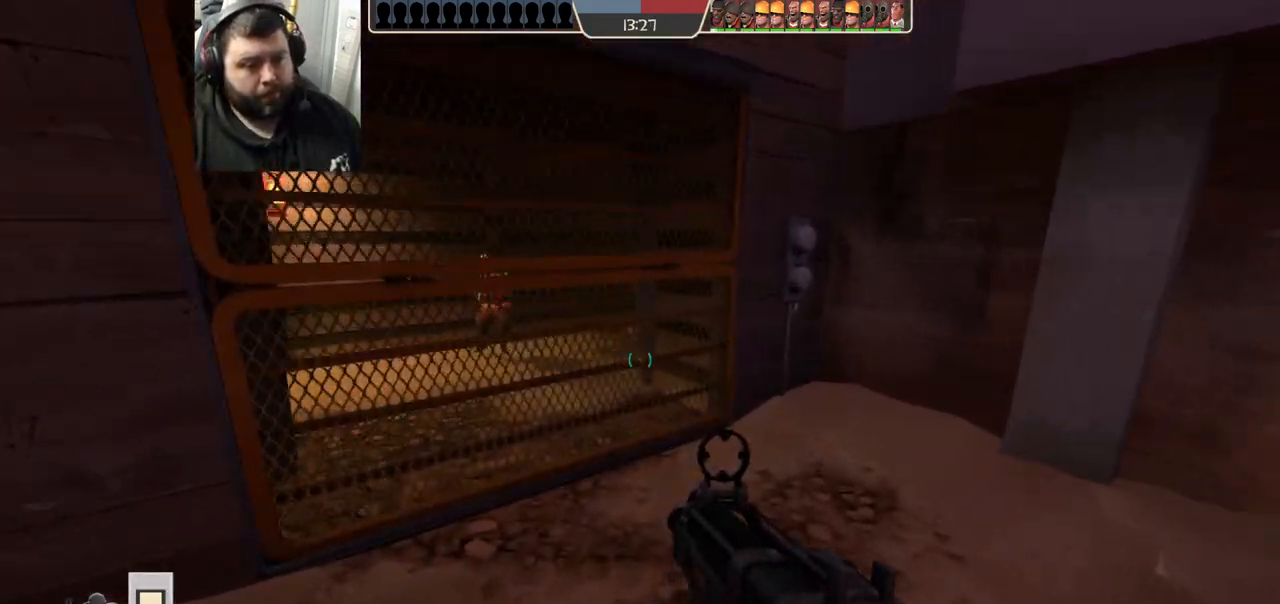
{"buttons": [], "left_stick": "center", "right_stick": "center", "events": [[67, "left_stick", "up-left"], [283, "left_stick", "center"], [450, "SQUARE", "down"], [467, "SQUARE", "up"]]}
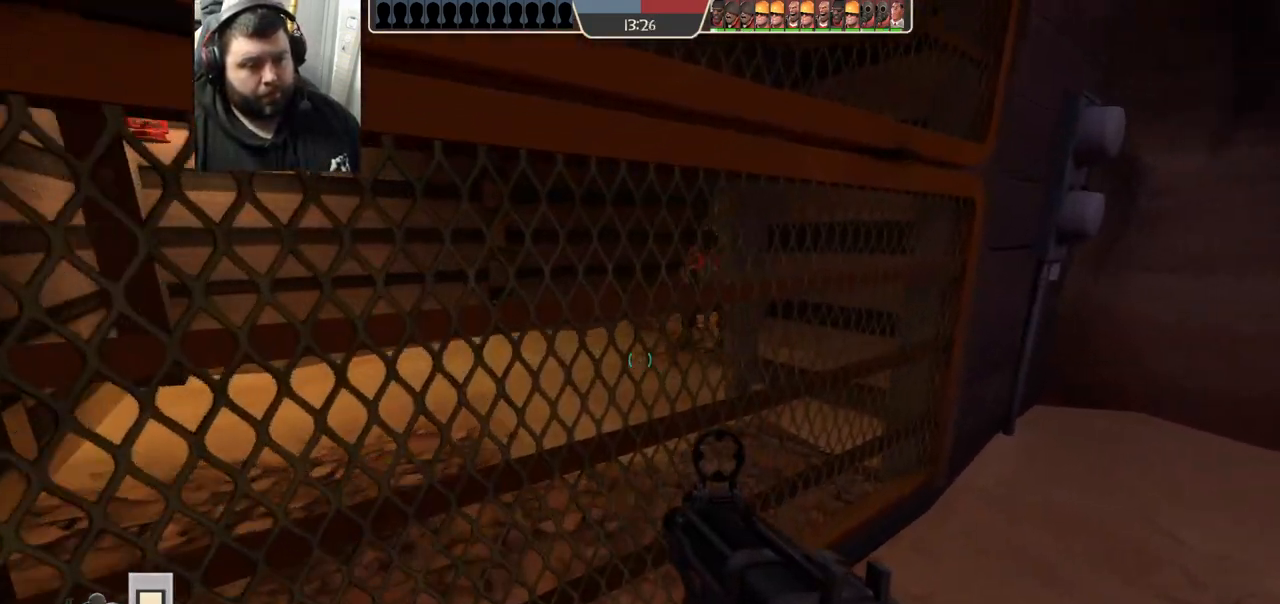
{"buttons": [], "left_stick": "left", "right_stick": "center", "events": [[17, "left_stick", "up-left"], [100, "SQUARE", "down"], [150, "SQUARE", "up"], [233, "left_stick", "up-right"], [267, "SQUARE", "down"], [317, "SQUARE", "up"], [333, "left_stick", "center"], [383, "SQUARE", "down"], [400, "left_stick", "left"], [467, "SQUARE", "up"]]}
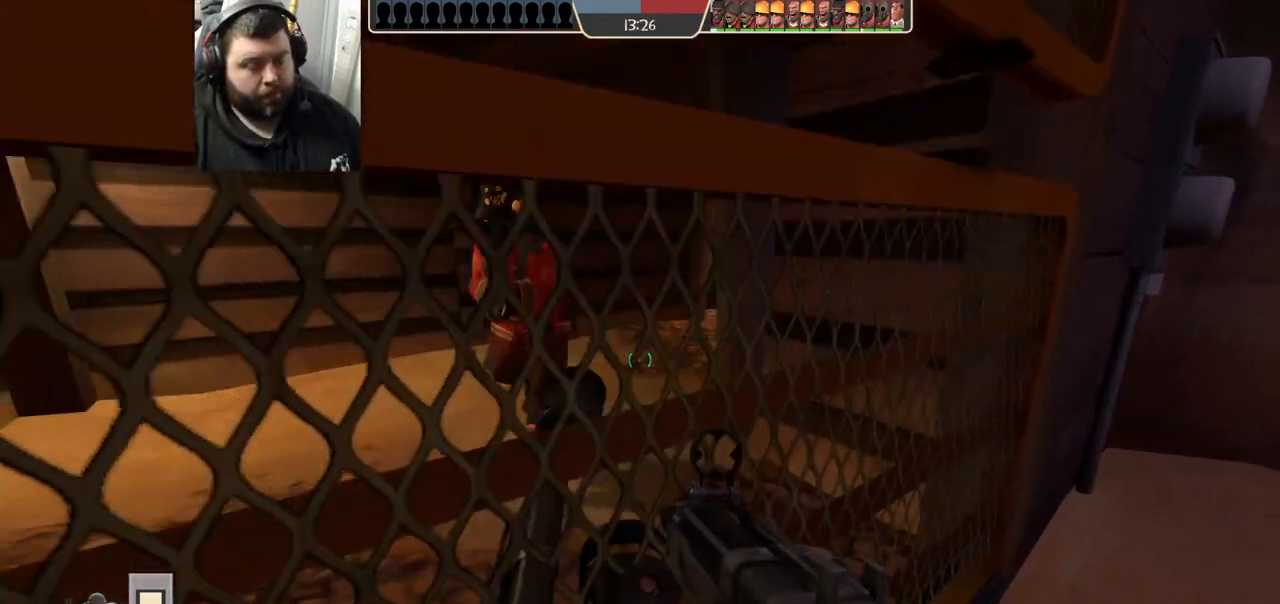
{"buttons": [], "left_stick": "up", "right_stick": "center", "events": [[300, "left_stick", "up"], [333, "SQUARE", "down"], [433, "SQUARE", "up"]]}
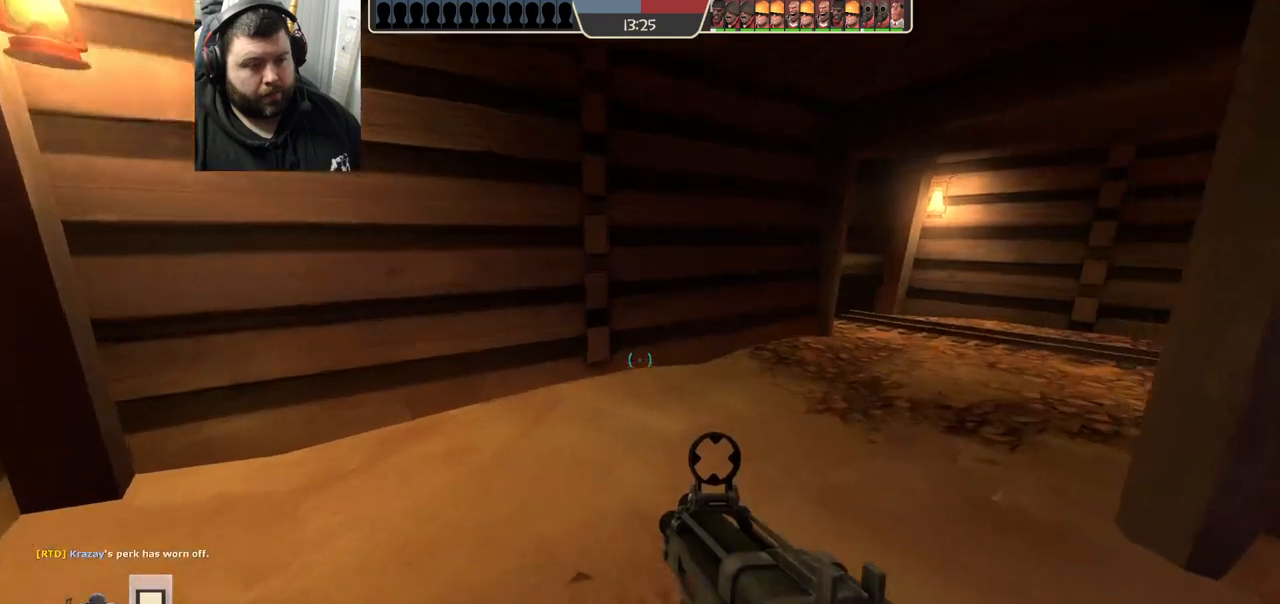
{"buttons": [], "left_stick": "up-left", "right_stick": "center", "events": [[83, "right_stick", "down-right"], [150, "right_stick", "right"], [217, "left_stick", "up-left"], [283, "right_stick", "center"]]}
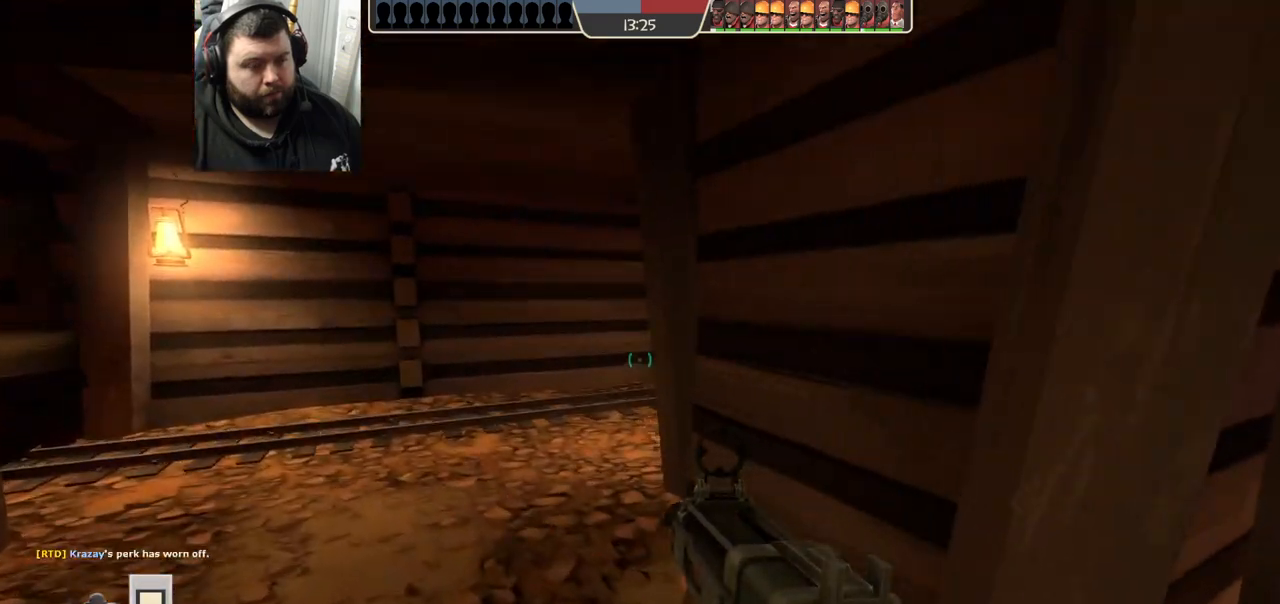
{"buttons": [], "left_stick": "up-left", "right_stick": "right", "events": [[17, "right_stick", "right"]]}
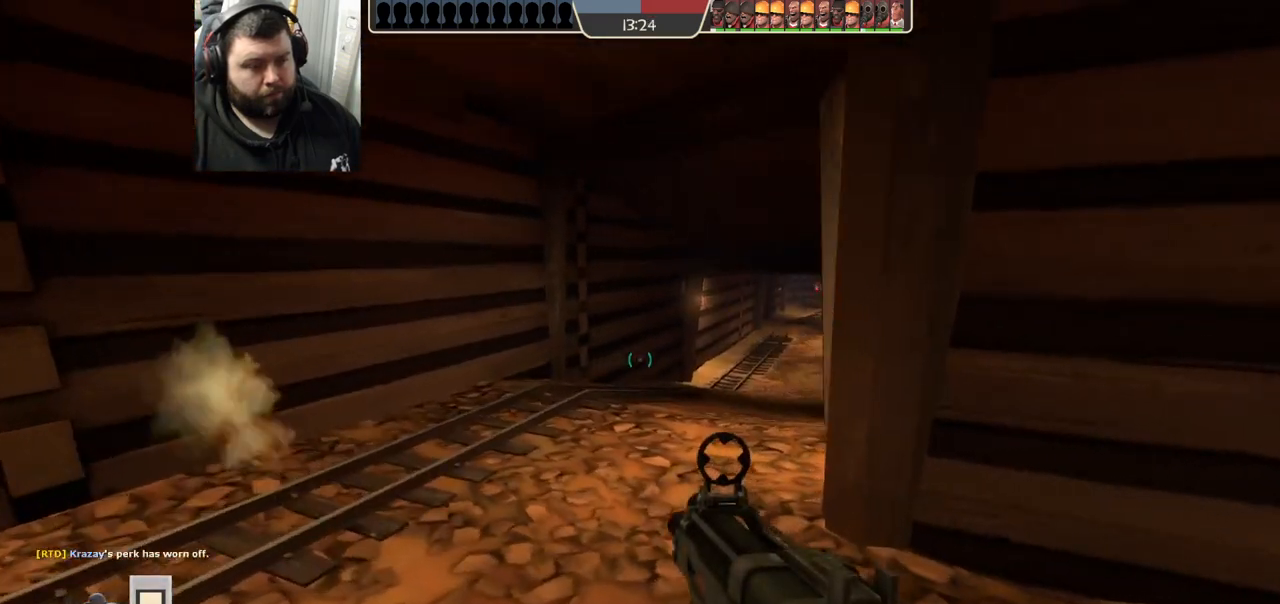
{"buttons": [], "left_stick": "up", "right_stick": "center", "events": [[233, "right_stick", "center"], [450, "left_stick", "up"]]}
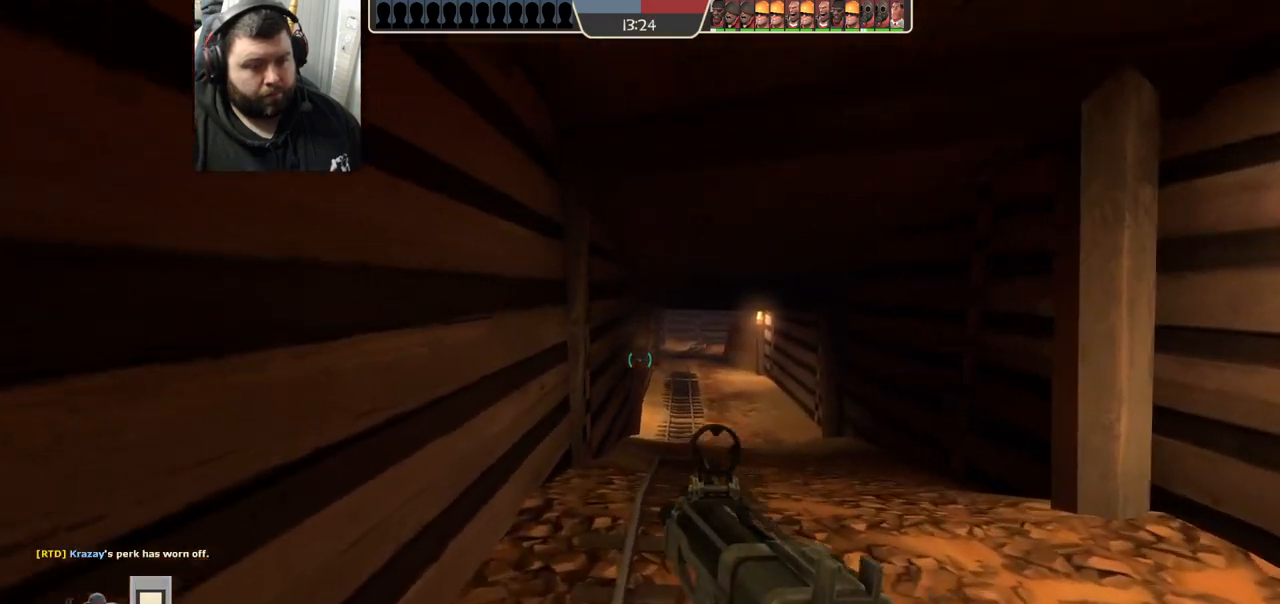
{"buttons": [], "left_stick": "up", "right_stick": "center", "events": [[17, "SQUARE", "down"], [117, "SQUARE", "up"], [200, "SQUARE", "down"], [300, "SQUARE", "up"], [367, "SQUARE", "down"], [467, "SQUARE", "up"]]}
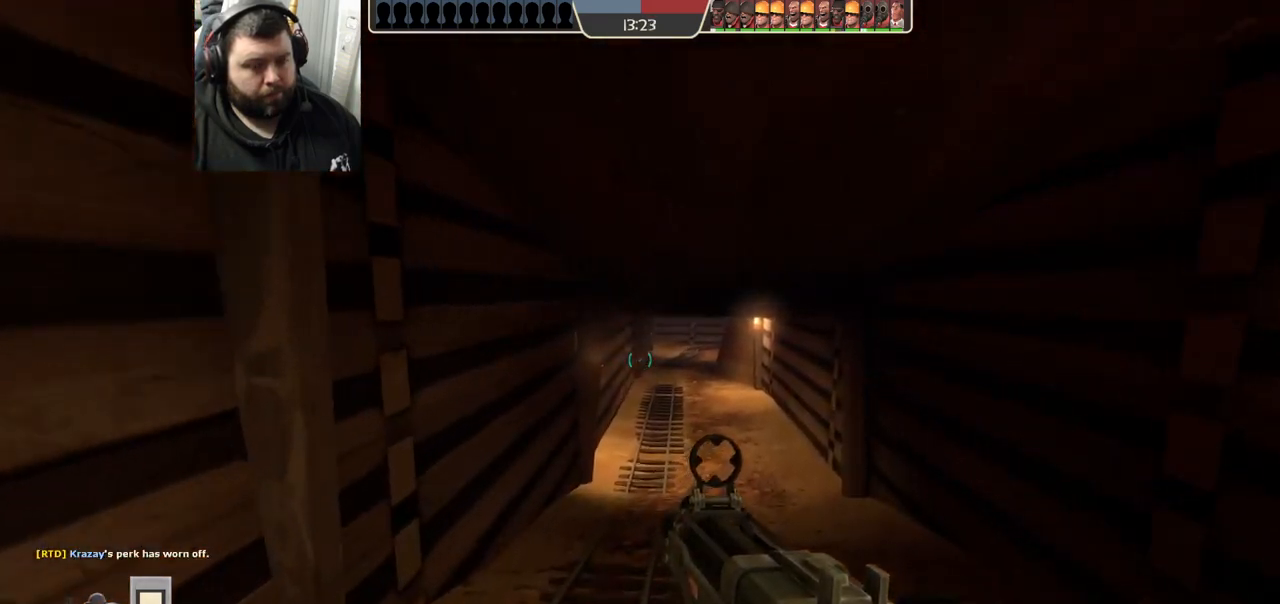
{"buttons": [], "left_stick": "up", "right_stick": "center", "events": [[33, "SQUARE", "down"], [100, "SQUARE", "up"], [183, "SQUARE", "down"], [267, "SQUARE", "up"]]}
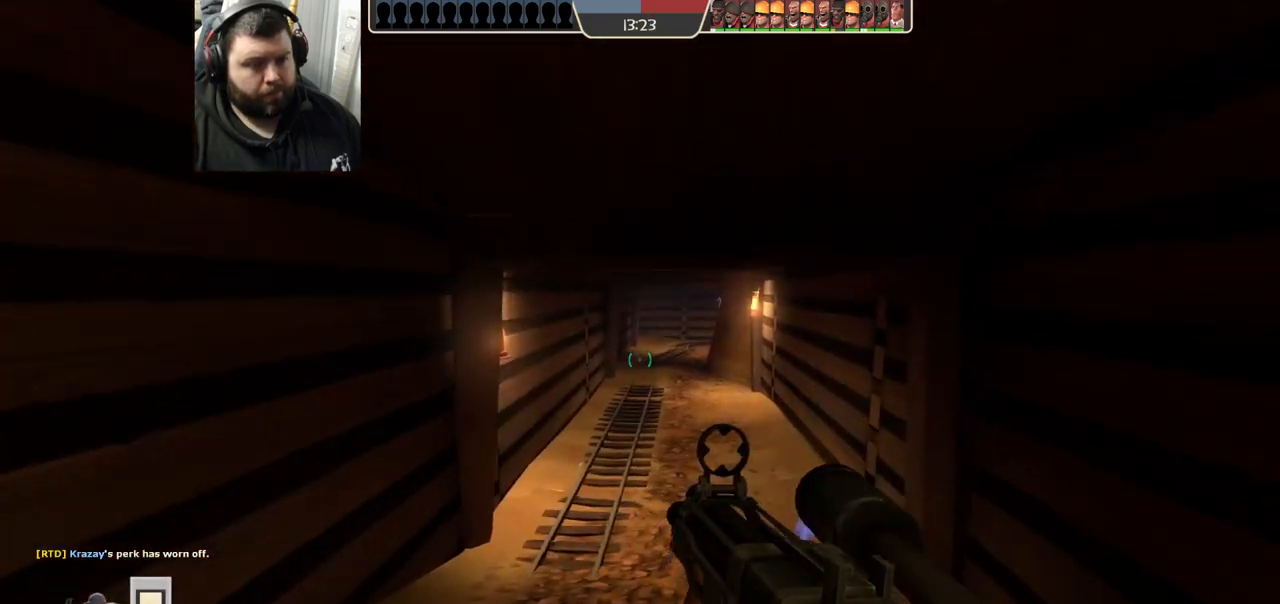
{"buttons": ["SQUARE"], "left_stick": "up", "right_stick": "center", "events": [[33, "right_stick", "right"], [167, "right_stick", "center"], [483, "SQUARE", "down"]]}